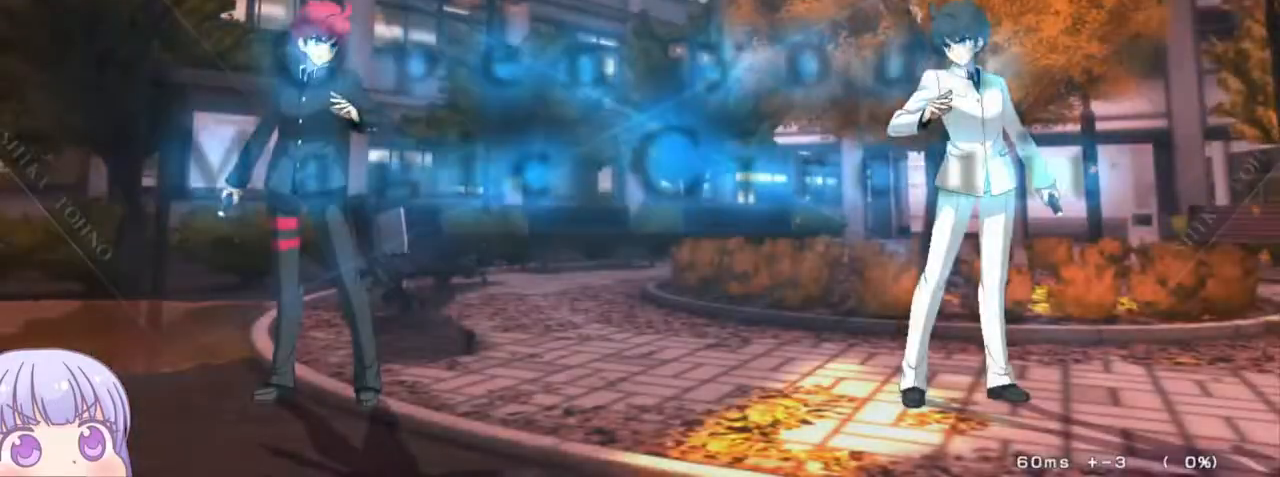
Gameplay with a controller (arcade stick); each line is a JSON object with the inputs held at the frame after it. "events" lists button and stick changes between this image and that frame as [ms after this image, input, new state], when the widget could be followed in between. Not read: L3 R3.
{"buttons": [], "left_stick": "center", "events": [[33, "left_stick", "up-left"], [283, "left_stick", "center"]]}
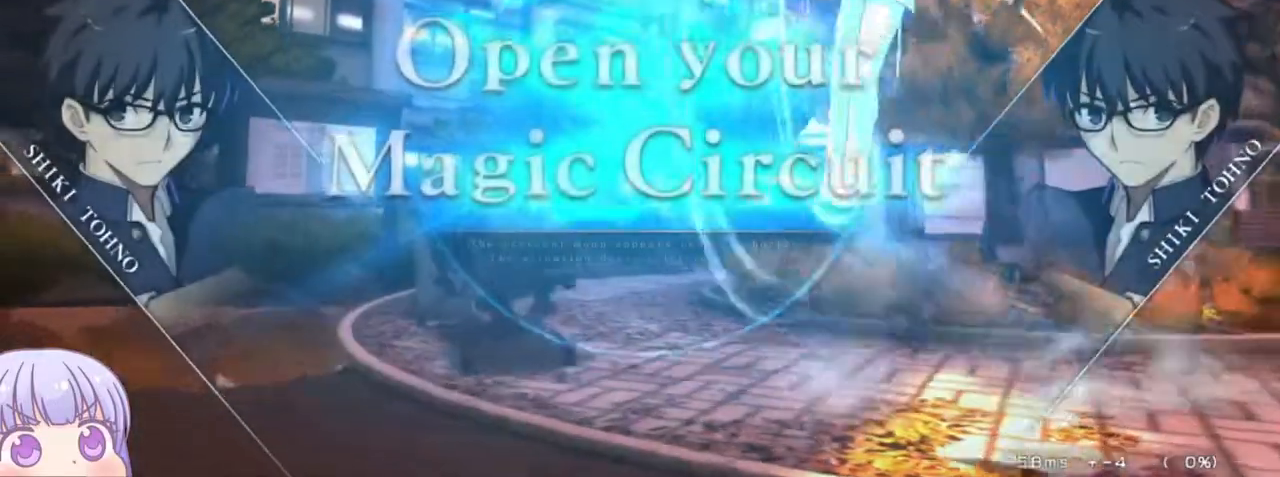
{"buttons": [], "left_stick": "right", "events": [[367, "left_stick", "right"], [383, "SQUARE", "down"], [400, "TRIANGLE", "down"], [500, "SQUARE", "up"], [500, "TRIANGLE", "up"]]}
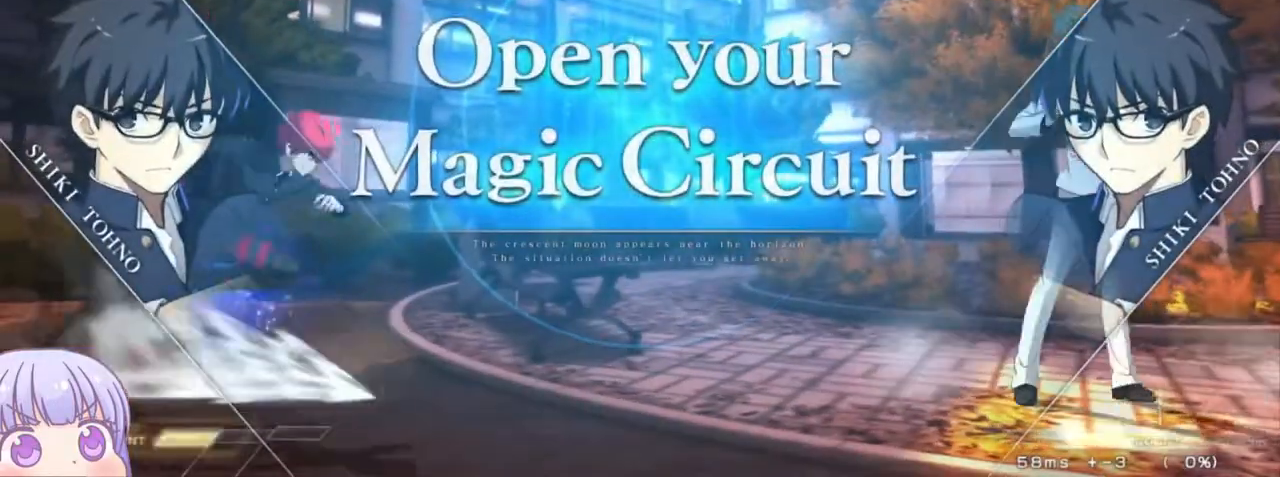
{"buttons": [], "left_stick": "up-right", "events": [[317, "left_stick", "up-right"]]}
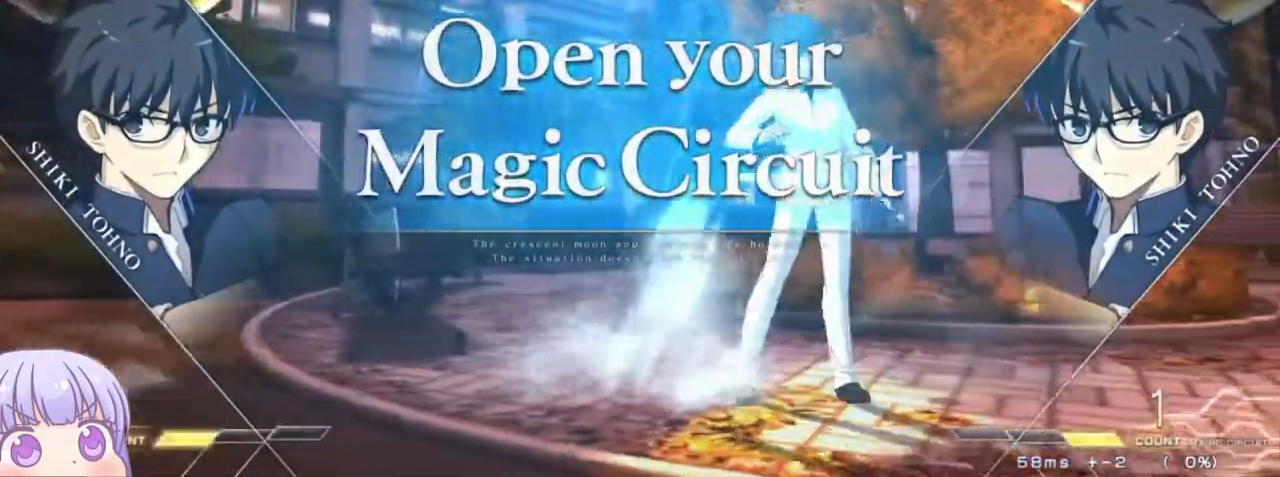
{"buttons": [], "left_stick": "right", "events": [[17, "left_stick", "center"], [500, "left_stick", "right"]]}
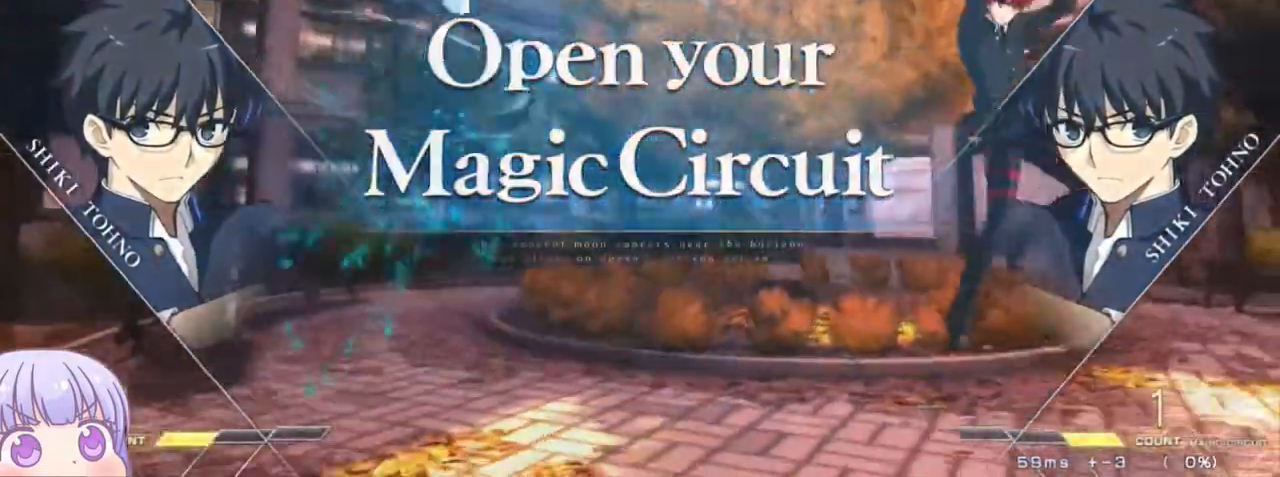
{"buttons": [], "left_stick": "center", "events": [[50, "SQUARE", "down"], [83, "TRIANGLE", "down"], [167, "SQUARE", "up"], [167, "TRIANGLE", "up"], [400, "left_stick", "center"]]}
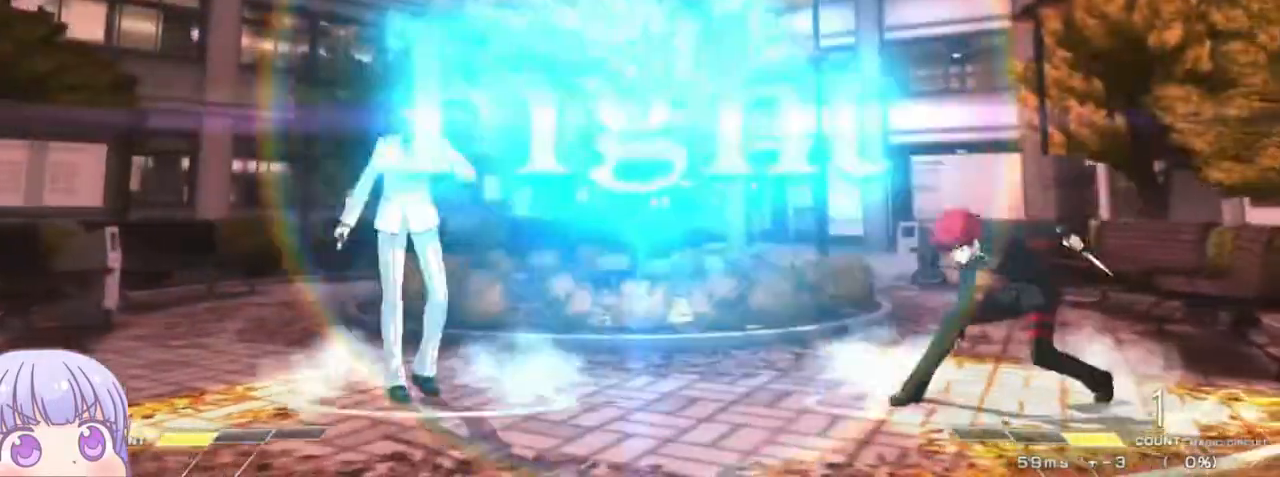
{"buttons": [], "left_stick": "down-right", "events": [[50, "left_stick", "left"], [67, "SQUARE", "down"], [100, "TRIANGLE", "down"], [150, "SQUARE", "up"], [150, "TRIANGLE", "up"], [433, "left_stick", "center"], [500, "left_stick", "down-right"]]}
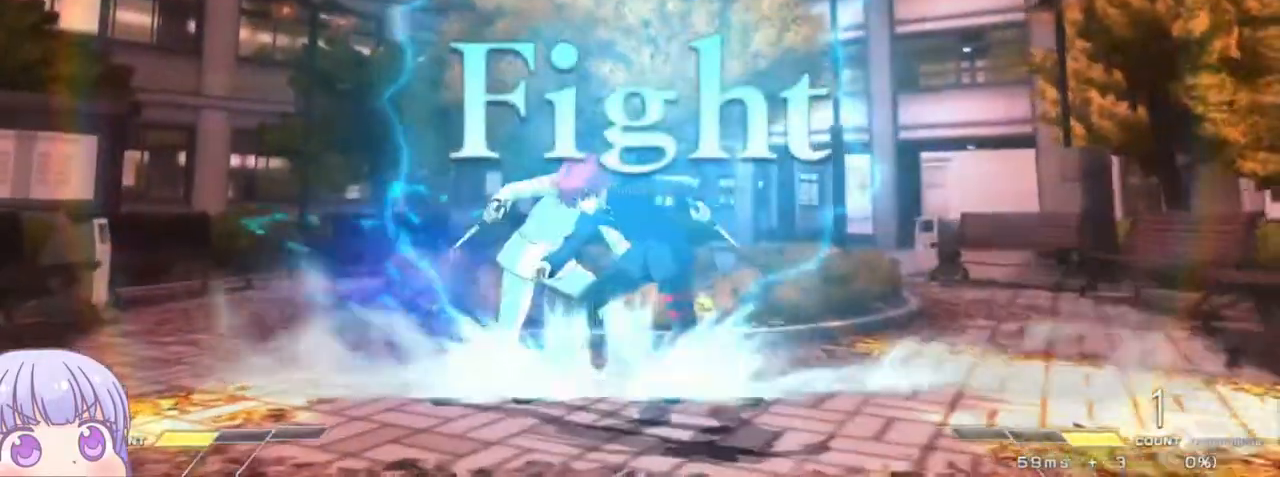
{"buttons": [], "left_stick": "down-right", "events": [[50, "SQUARE", "down"], [150, "SQUARE", "up"], [350, "SQUARE", "down"], [433, "SQUARE", "up"]]}
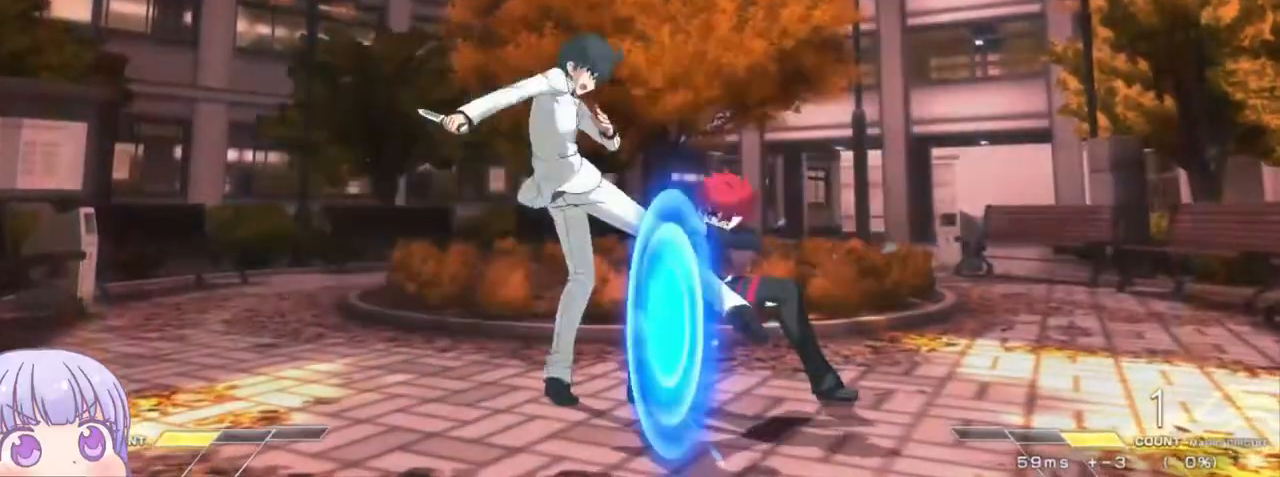
{"buttons": [], "left_stick": "down-right", "events": []}
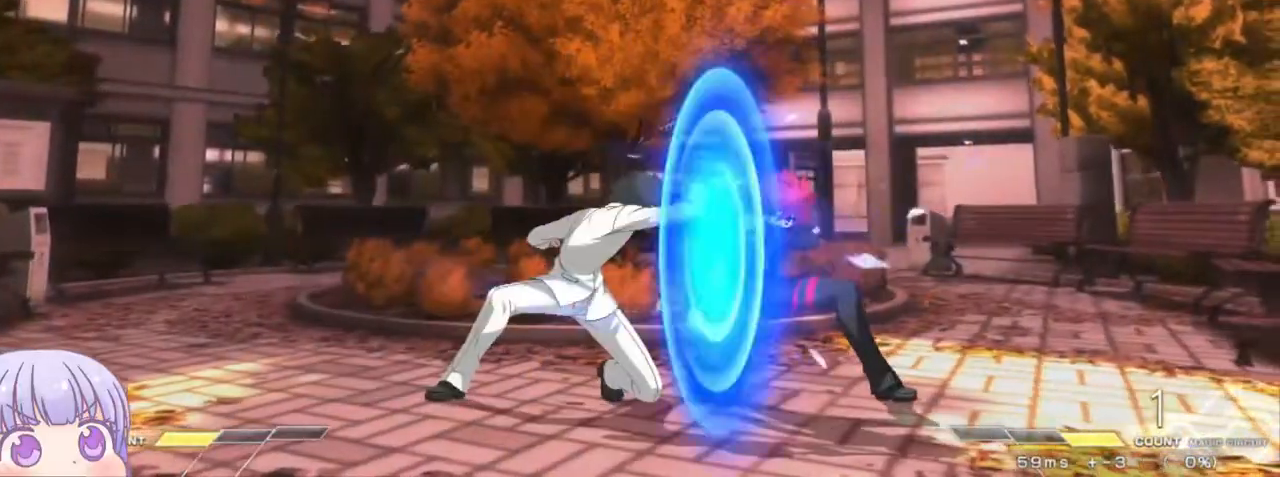
{"buttons": [], "left_stick": "down-right", "events": []}
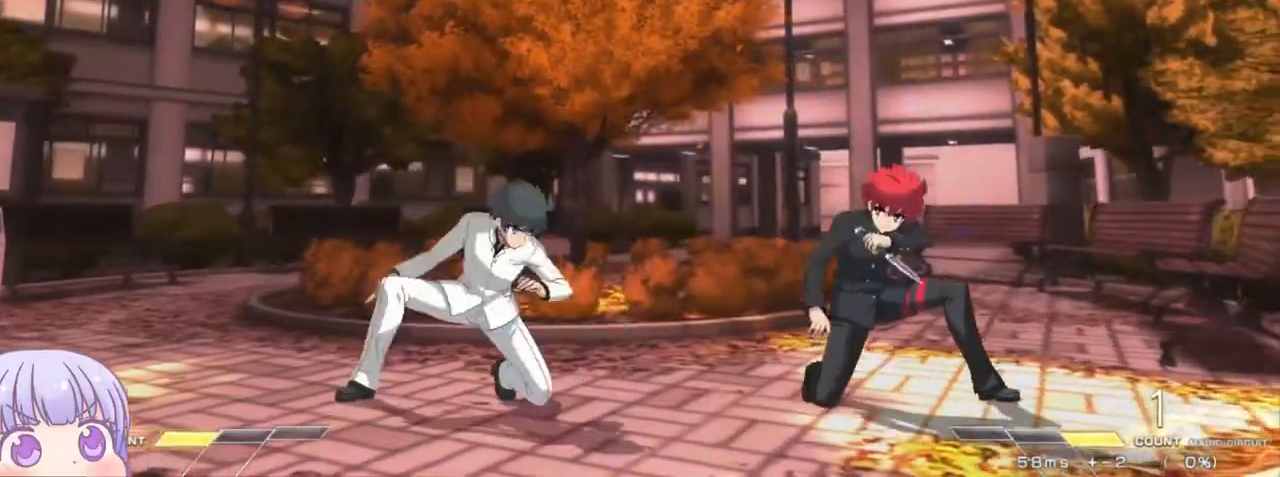
{"buttons": [], "left_stick": "down-right", "events": []}
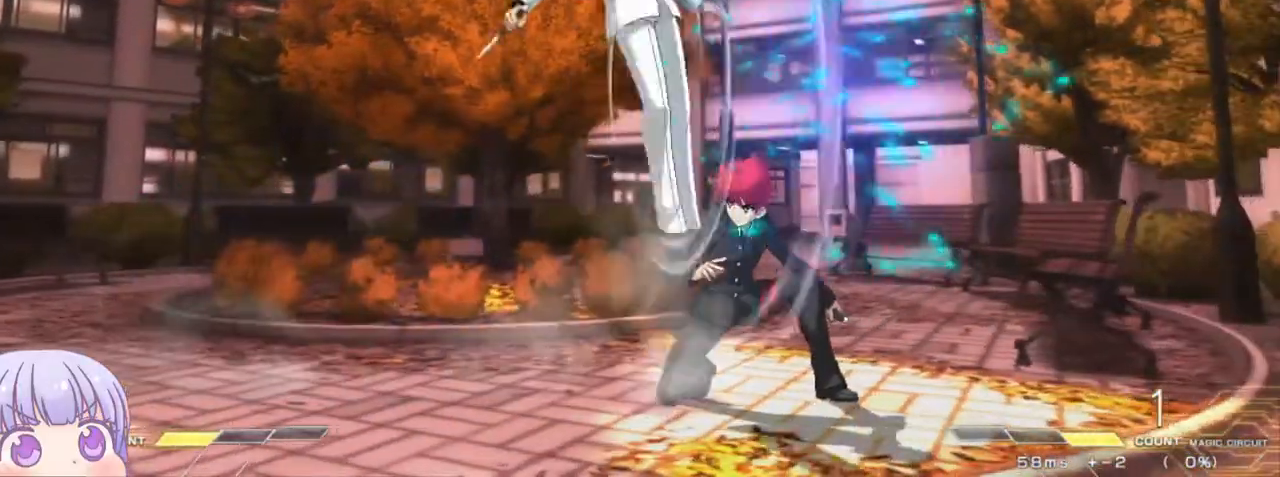
{"buttons": [], "left_stick": "right", "events": [[217, "left_stick", "right"]]}
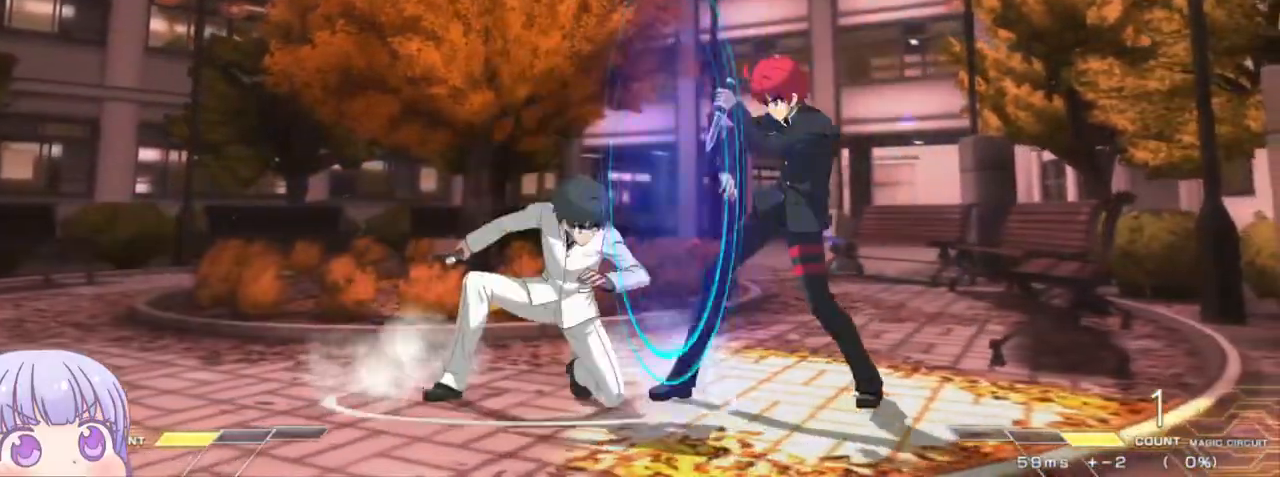
{"buttons": [], "left_stick": "down-right", "events": [[33, "left_stick", "down-right"]]}
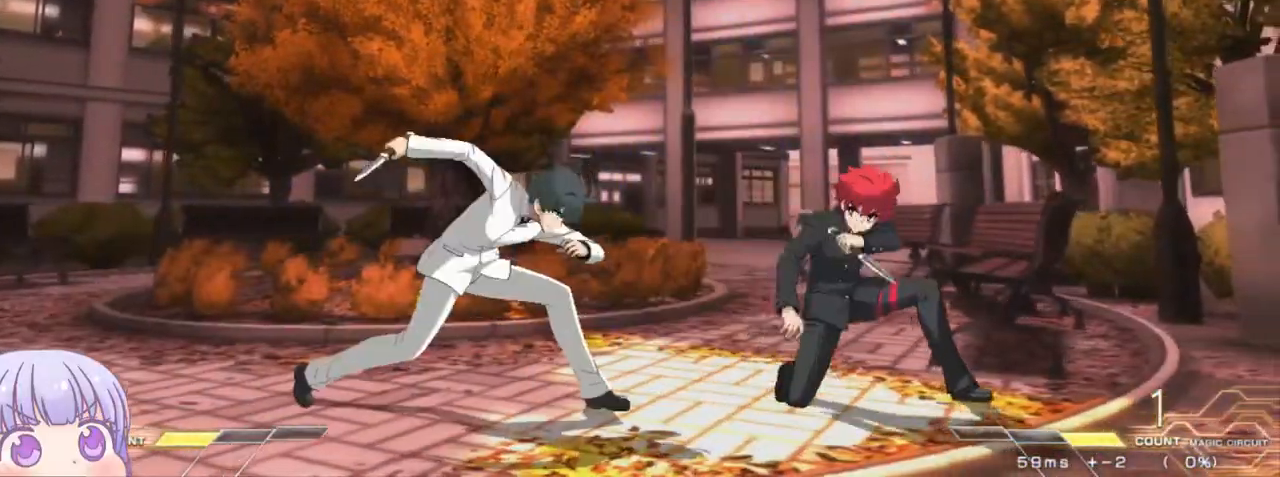
{"buttons": [], "left_stick": "center", "events": [[133, "SQUARE", "down"], [200, "SQUARE", "up"], [367, "left_stick", "center"]]}
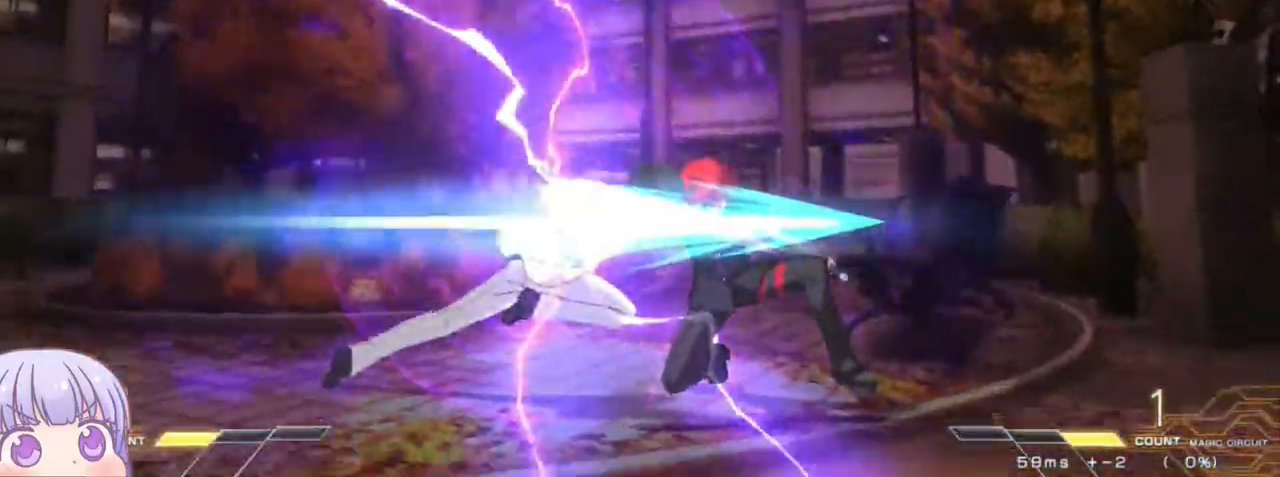
{"buttons": [], "left_stick": "center", "events": [[50, "SQUARE", "down"], [133, "SQUARE", "up"], [417, "TRIANGLE", "down"], [467, "TRIANGLE", "up"]]}
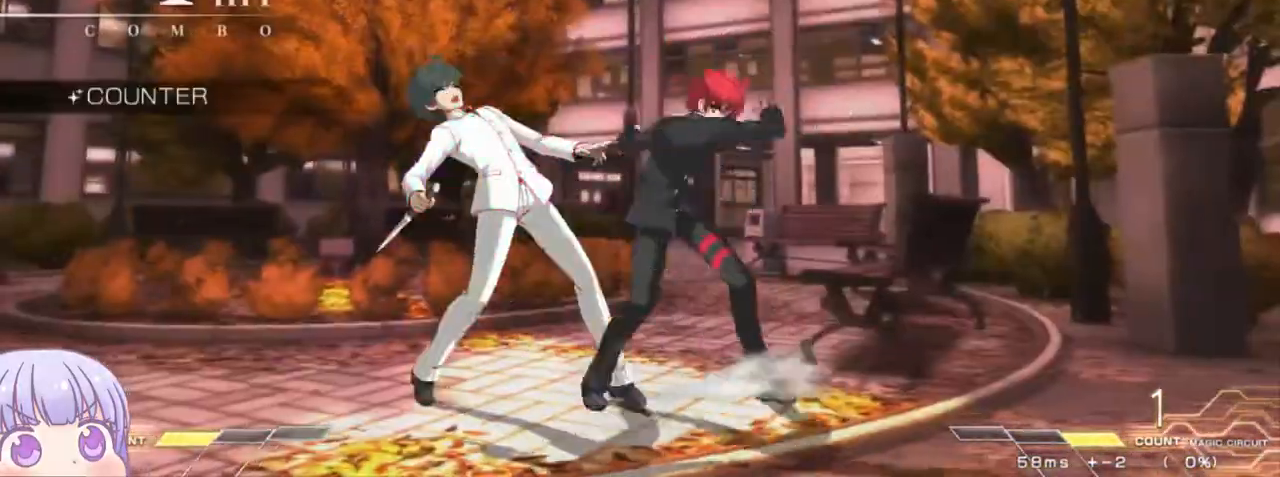
{"buttons": ["R1"], "left_stick": "down", "events": [[33, "left_stick", "down"], [183, "TRIANGLE", "down"], [267, "TRIANGLE", "up"], [467, "R1", "down"]]}
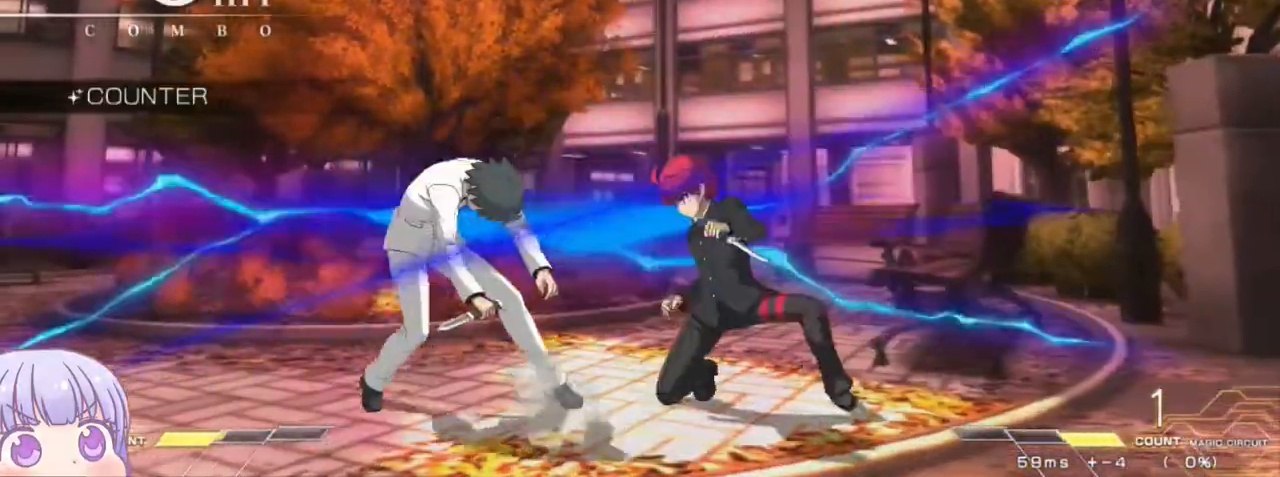
{"buttons": [], "left_stick": "center", "events": [[17, "R1", "up"], [200, "left_stick", "center"], [217, "TRIANGLE", "down"], [267, "TRIANGLE", "up"]]}
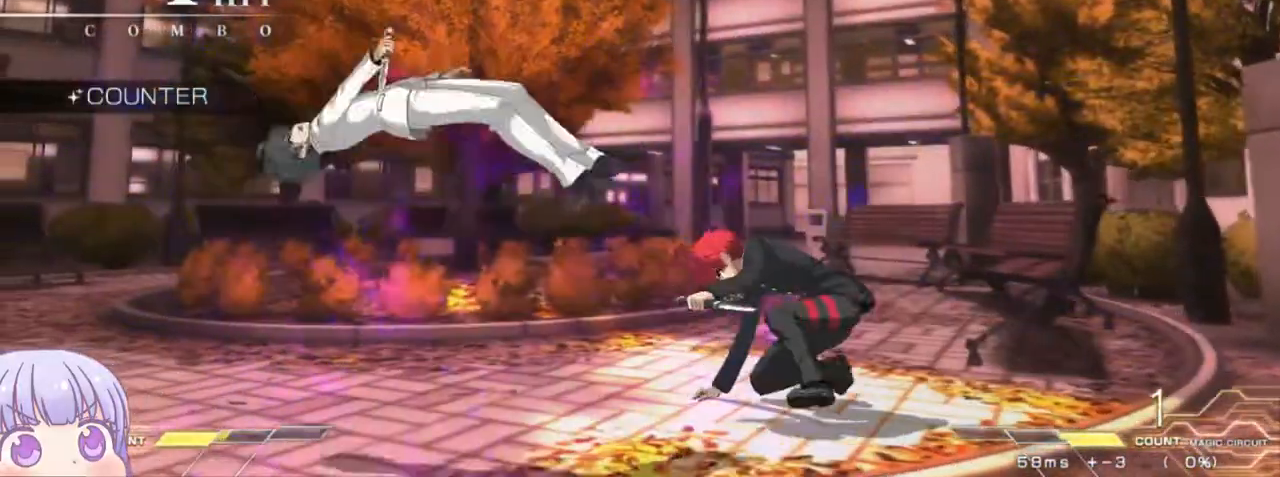
{"buttons": [], "left_stick": "up-left", "events": [[133, "TRIANGLE", "down"], [217, "TRIANGLE", "up"], [467, "left_stick", "up-left"]]}
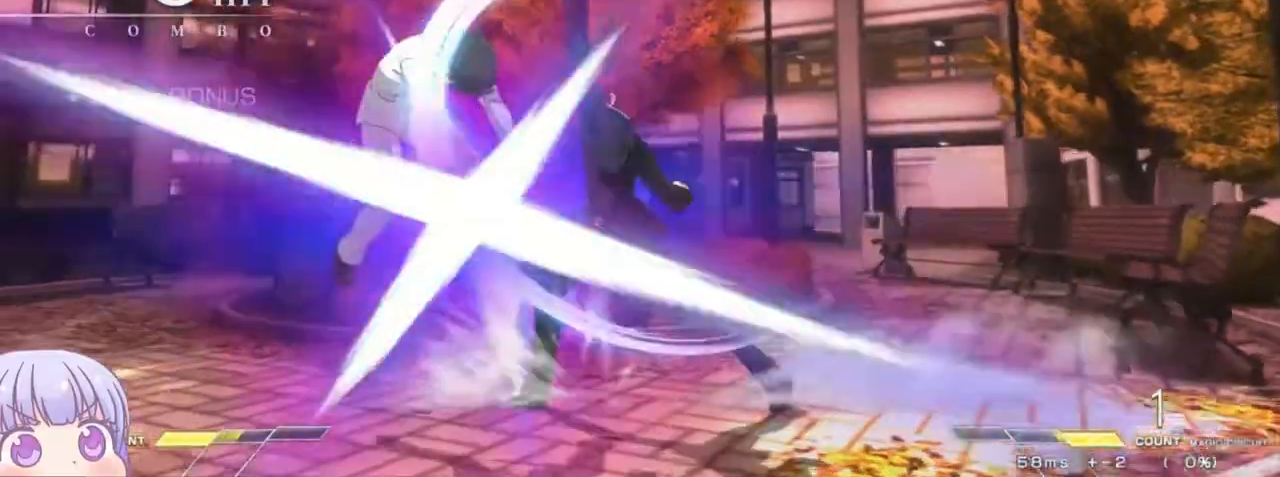
{"buttons": ["R1"], "left_stick": "center"}
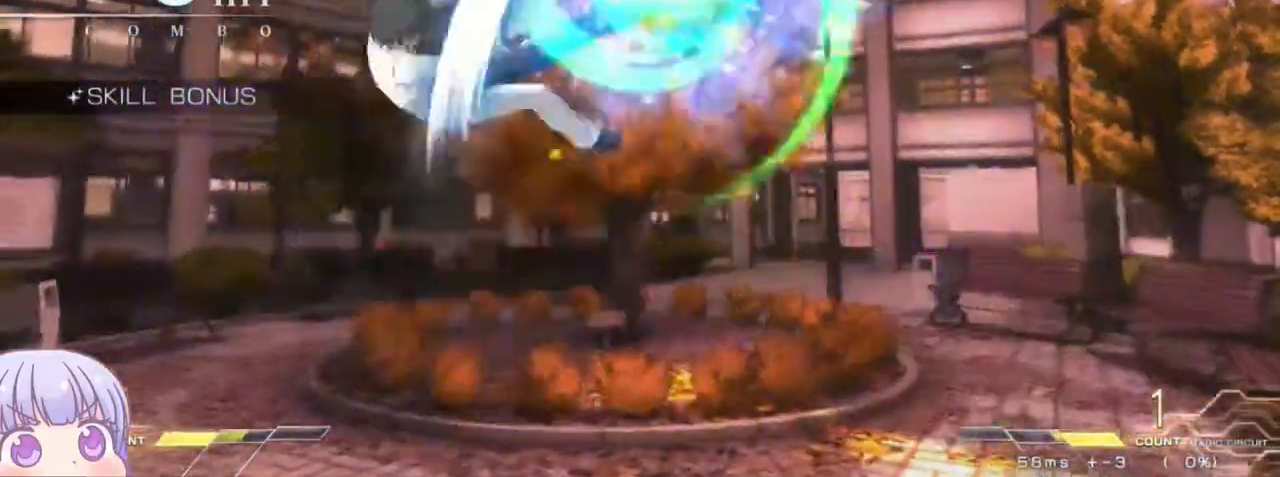
{"buttons": [], "left_stick": "center"}
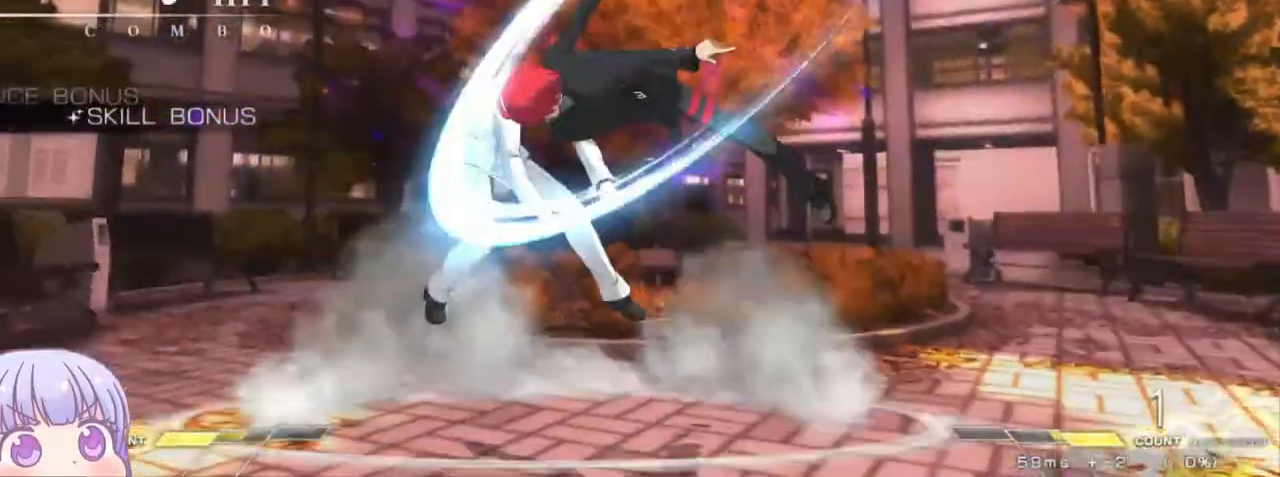
{"buttons": [], "left_stick": "center", "events": [[433, "TRIANGLE", "down"], [467, "TRIANGLE", "up"]]}
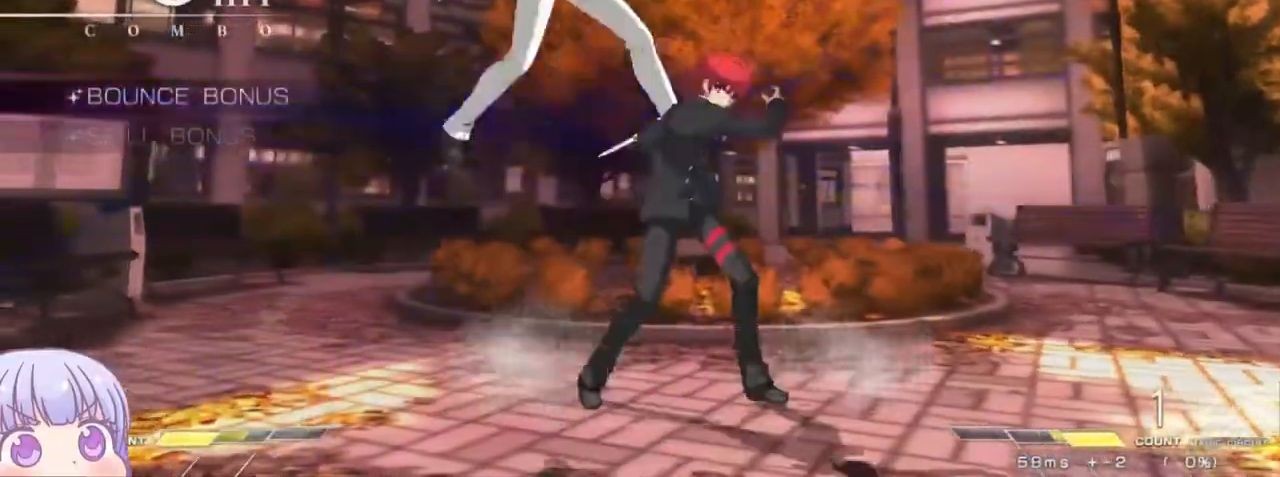
{"buttons": [], "left_stick": "center", "events": [[100, "left_stick", "down-left"], [183, "R1", "down"], [217, "R1", "up"], [300, "left_stick", "center"]]}
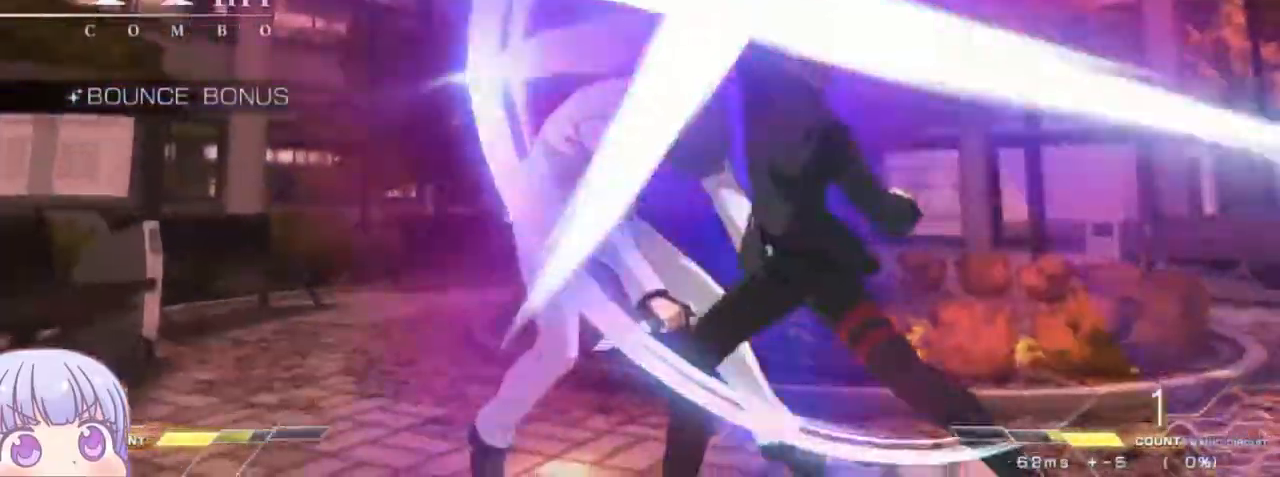
{"buttons": [], "left_stick": "center"}
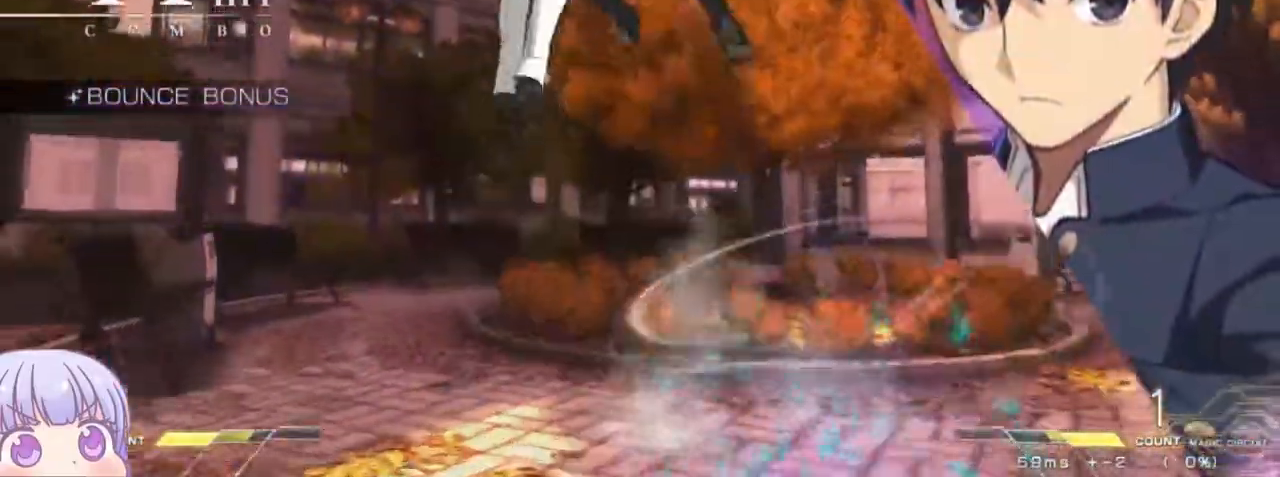
{"buttons": ["SQUARE"], "left_stick": "up"}
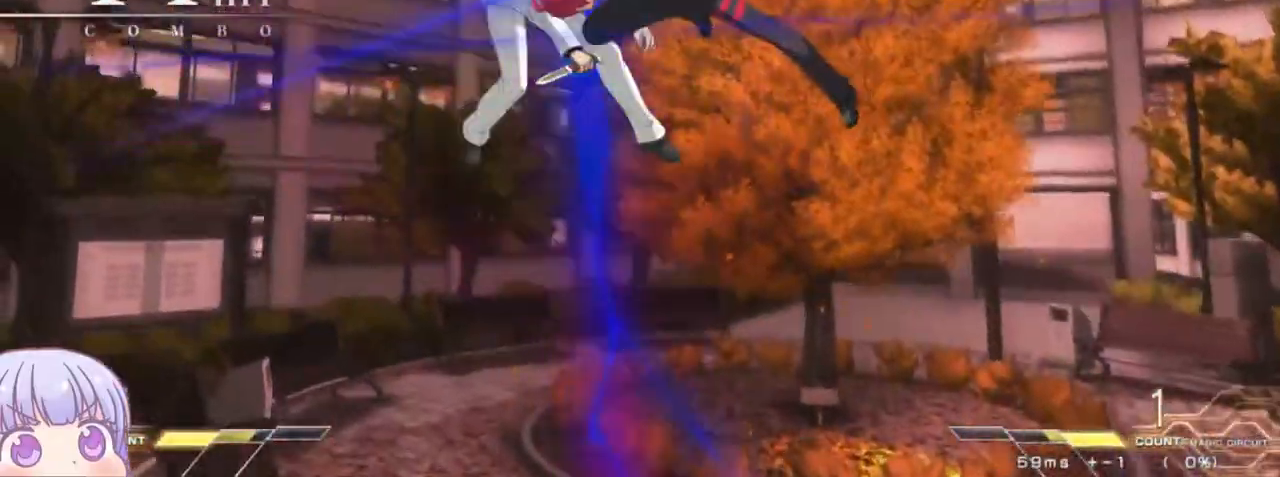
{"buttons": ["SQUARE"], "left_stick": "center", "events": [[83, "SQUARE", "up"], [83, "left_stick", "center"], [183, "TRIANGLE", "down"], [233, "TRIANGLE", "up"], [350, "left_stick", "down"], [450, "left_stick", "left"], [500, "SQUARE", "down"], [500, "left_stick", "center"]]}
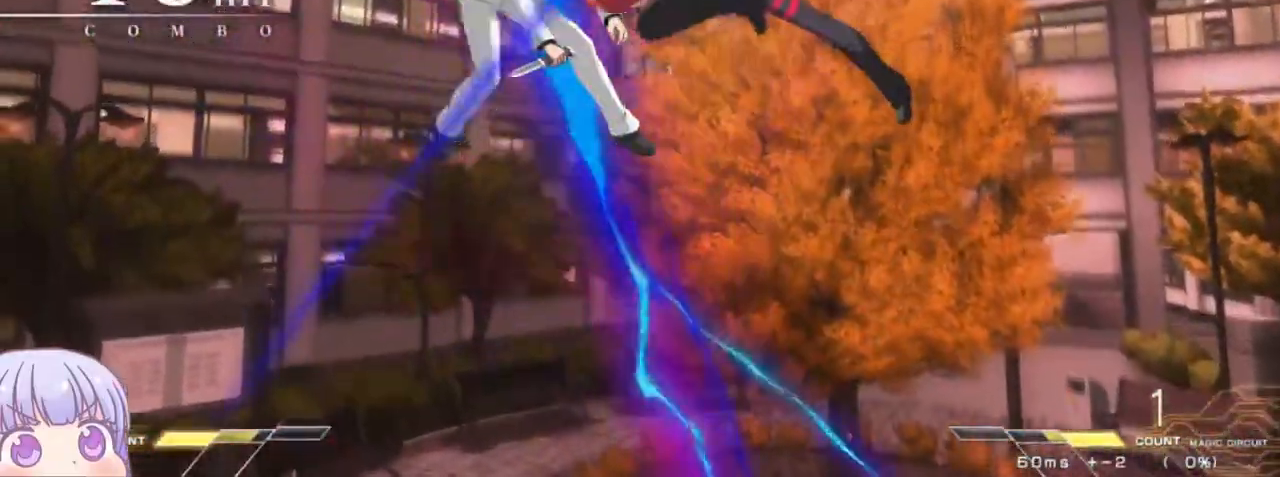
{"buttons": [], "left_stick": "center", "events": [[50, "SQUARE", "up"], [200, "left_stick", "down"], [333, "left_stick", "center"], [367, "R1", "down"], [400, "R1", "up"]]}
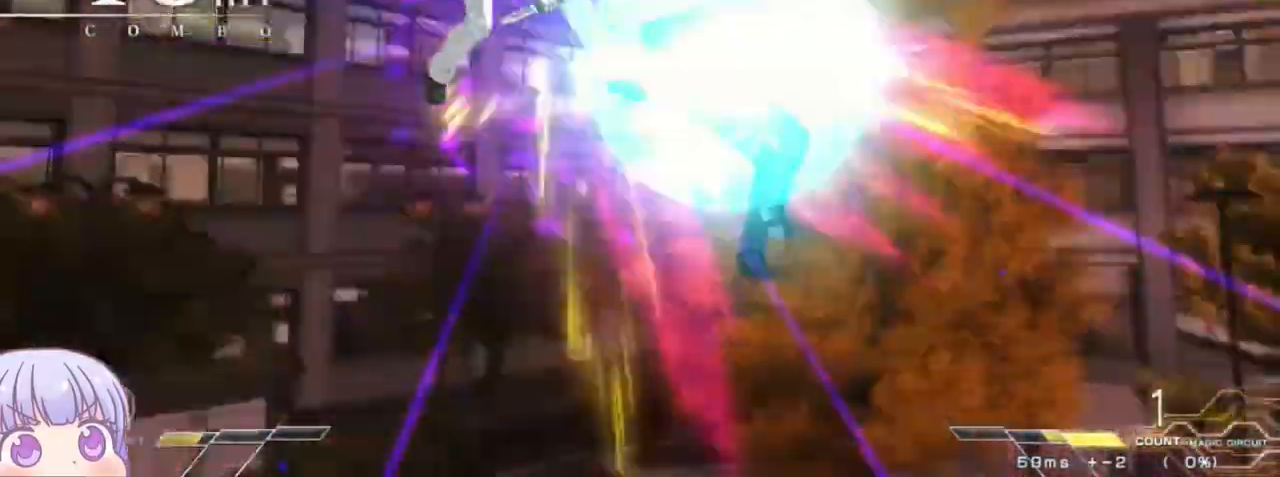
{"buttons": [], "left_stick": "center"}
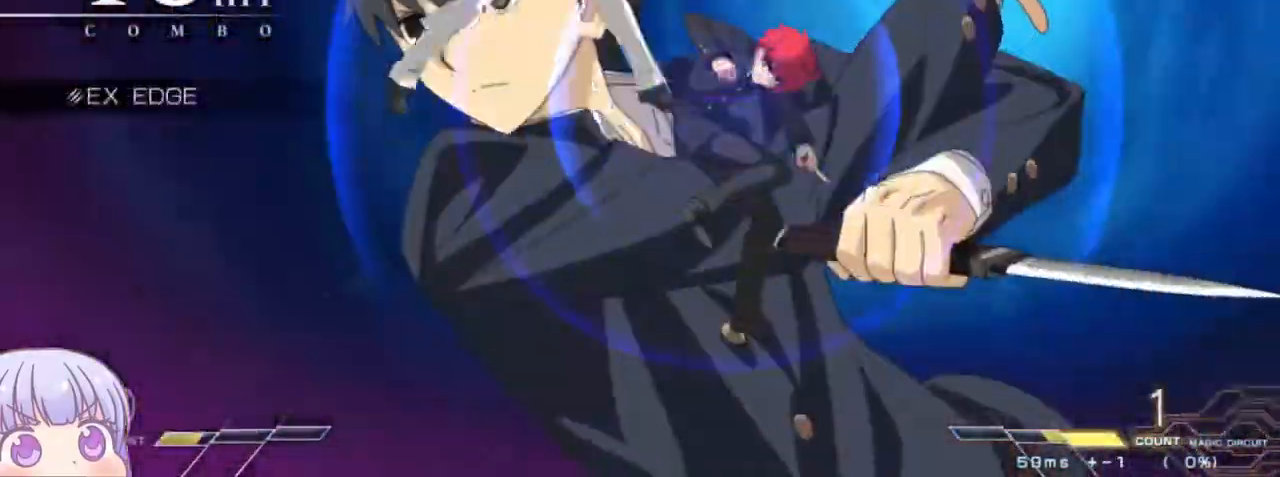
{"buttons": ["SQUARE"], "left_stick": "center", "events": [[300, "SQUARE", "down"], [383, "SQUARE", "up"], [483, "SQUARE", "down"]]}
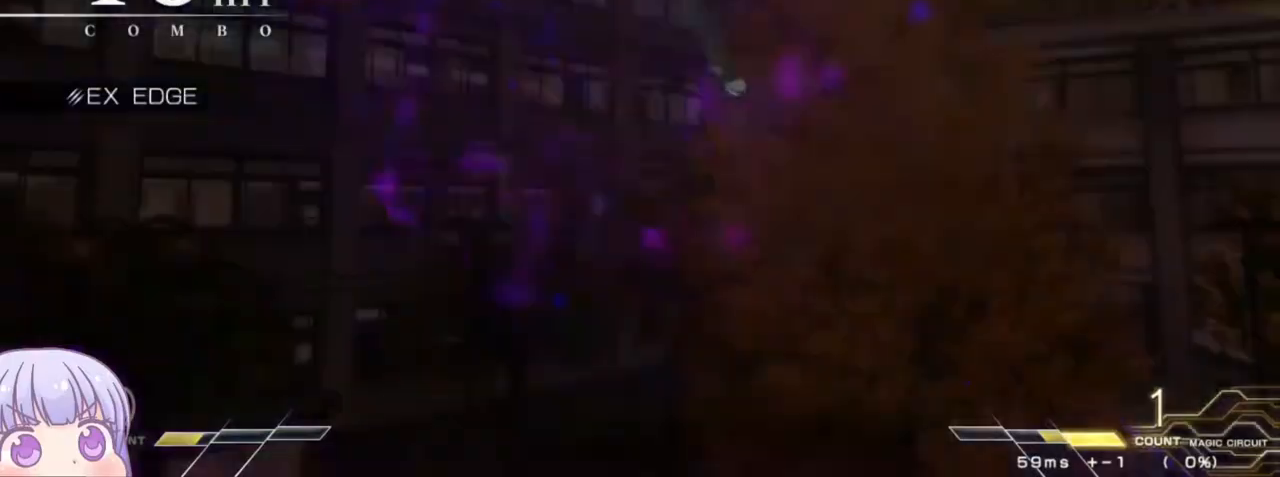
{"buttons": [], "left_stick": "center", "events": [[50, "SQUARE", "up"], [133, "SQUARE", "down"], [200, "SQUARE", "up"], [267, "SQUARE", "down"], [333, "SQUARE", "up"]]}
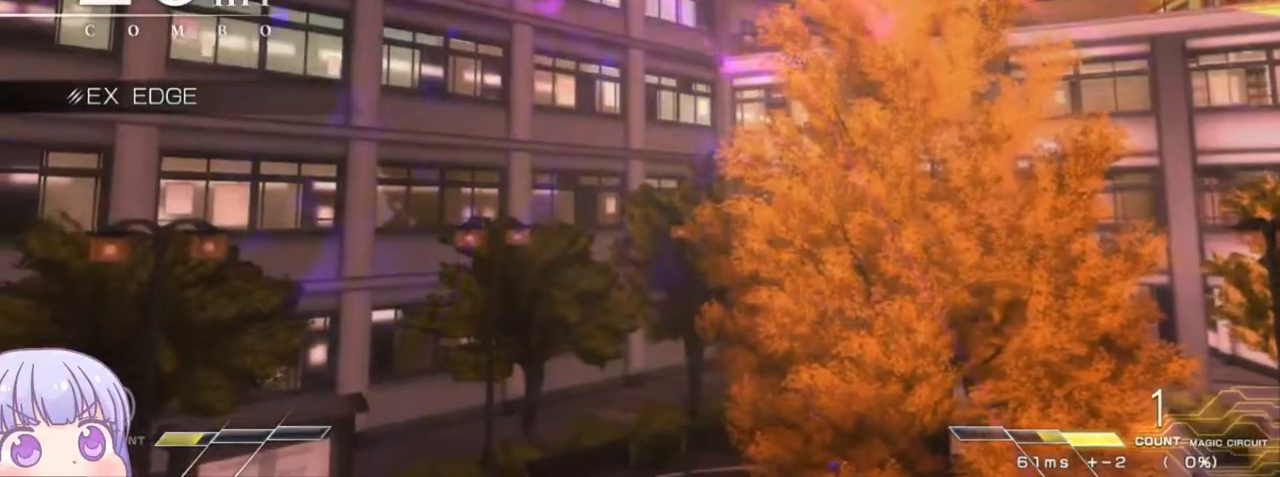
{"buttons": [], "left_stick": "center", "events": []}